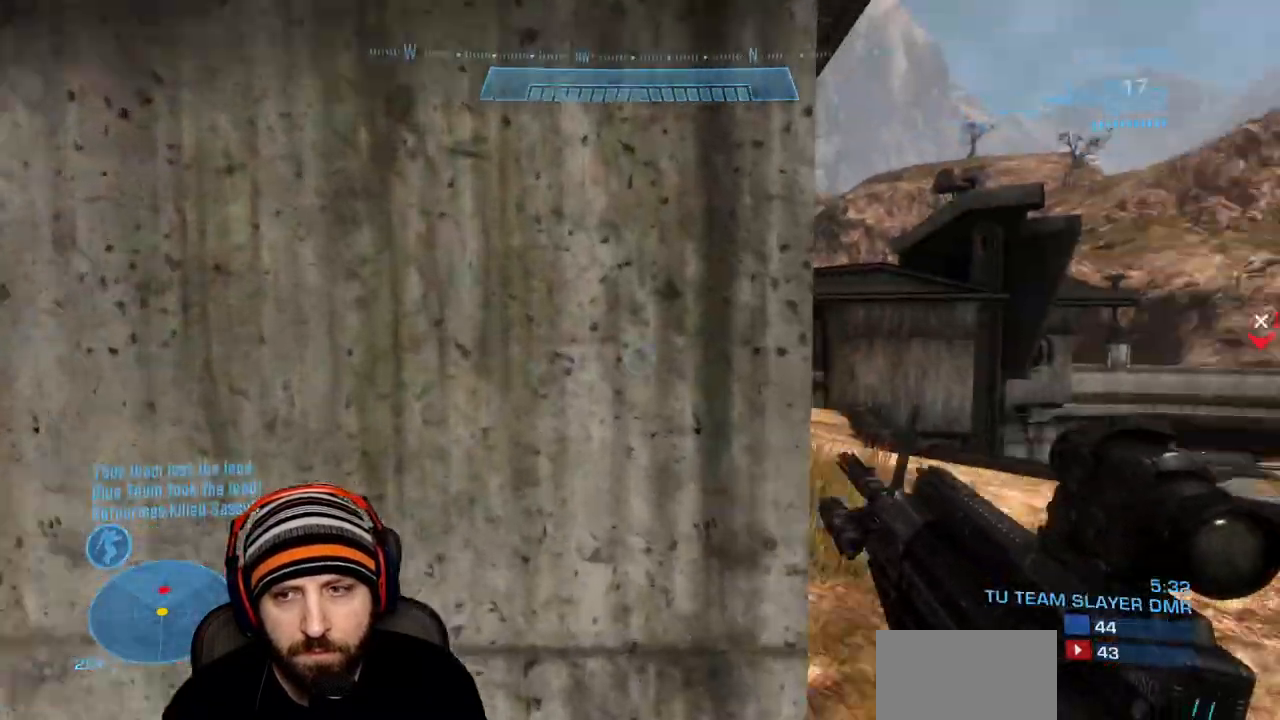
Gameplay with a controller (Xbox layout); each line is a JSON object with the inputs held at the frame after it. "events" lists button and stick changes between this image and that frame as [ms after this image, input, new state], when the widget could be followed in between.
{"buttons": [], "left_stick": "up-right", "right_stick": "up-left", "events": [[17, "right_stick", "center"], [300, "left_stick", "up-right"], [483, "right_stick", "up-left"]]}
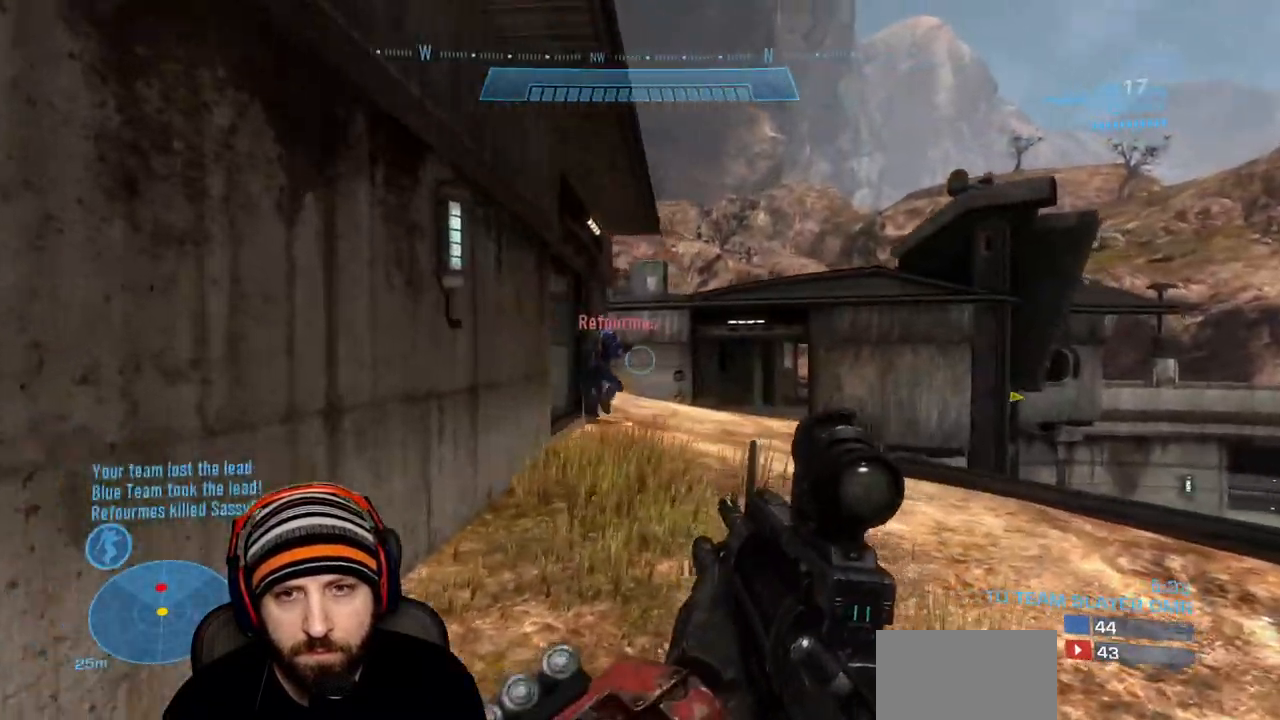
{"buttons": ["R2"], "left_stick": "up-right", "right_stick": "up-left", "events": [[83, "R2", "down"], [200, "right_stick", "down-left"], [283, "right_stick", "center"], [300, "R2", "up"], [367, "right_stick", "up-left"], [400, "R2", "down"]]}
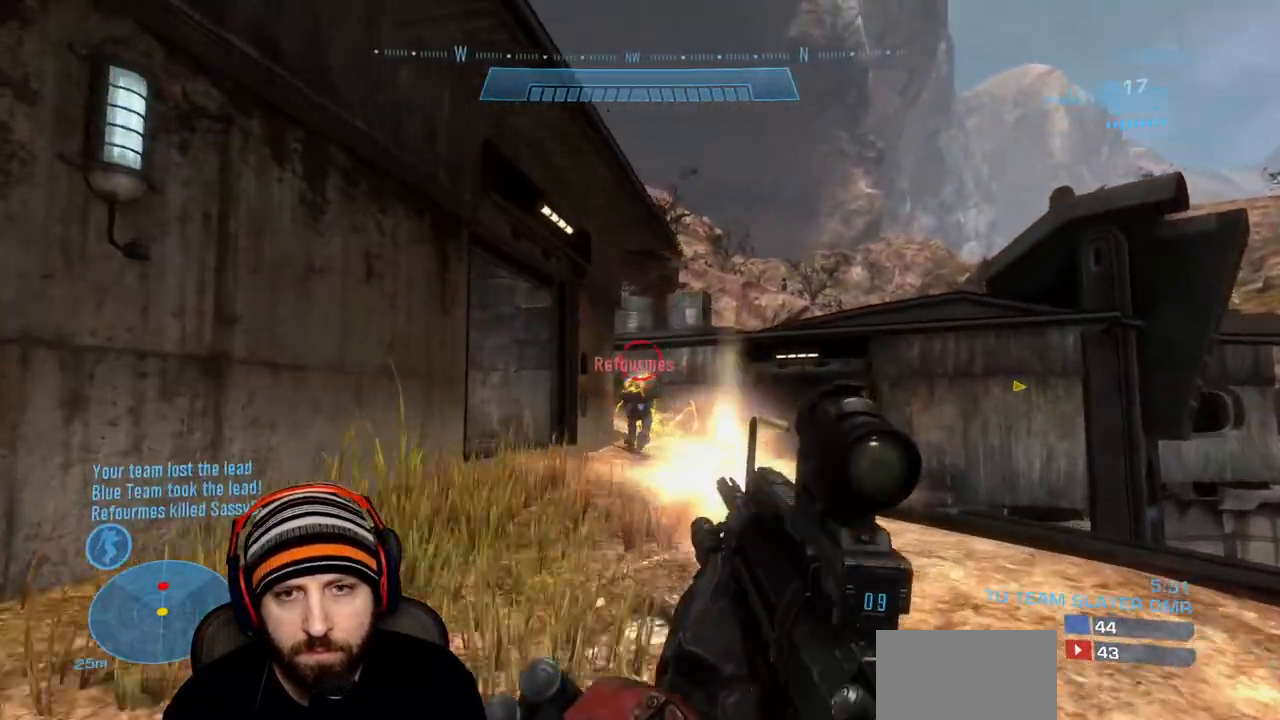
{"buttons": ["A", "R2"], "left_stick": "up-right", "right_stick": "down", "events": [[83, "right_stick", "center"], [117, "R2", "up"], [167, "right_stick", "down-left"], [217, "R2", "down"], [267, "right_stick", "center"], [383, "A", "down"], [383, "right_stick", "down"]]}
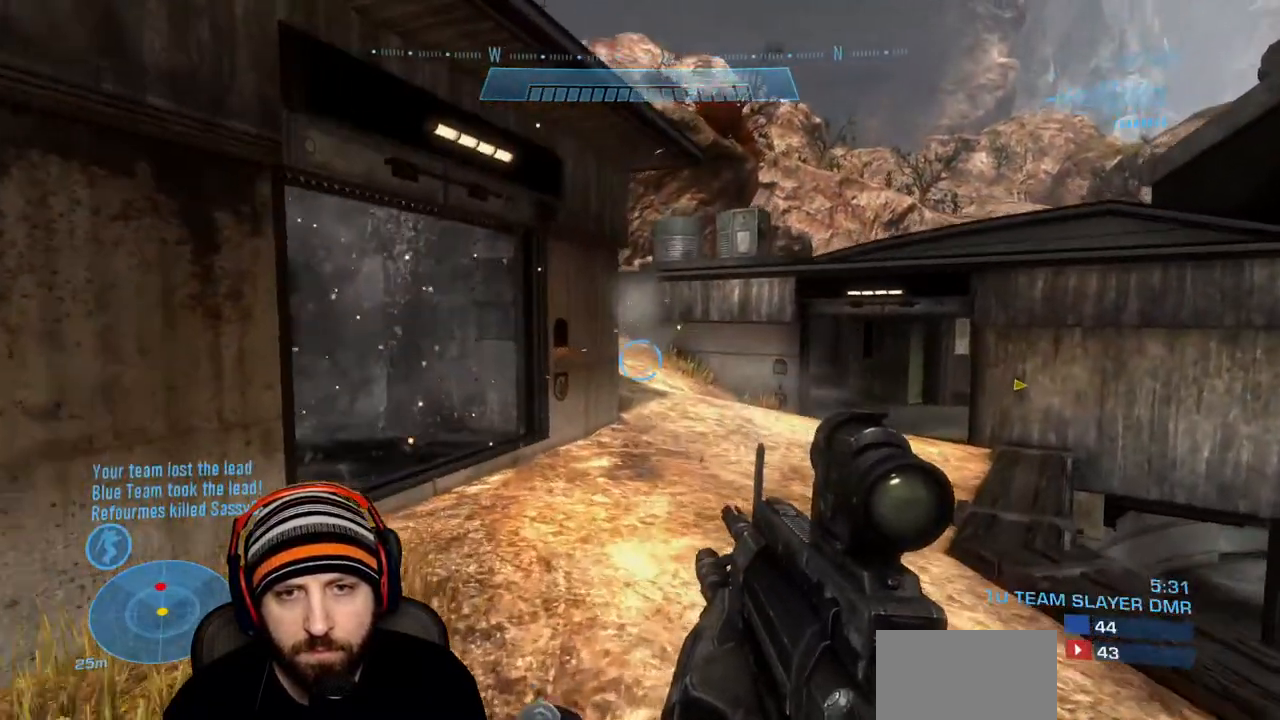
{"buttons": ["L1"], "left_stick": "up-right", "right_stick": "down-left", "events": [[17, "A", "up"], [17, "L1", "down"], [50, "R2", "up"], [67, "right_stick", "down-left"], [233, "L3", "down"], [500, "L3", "up"]]}
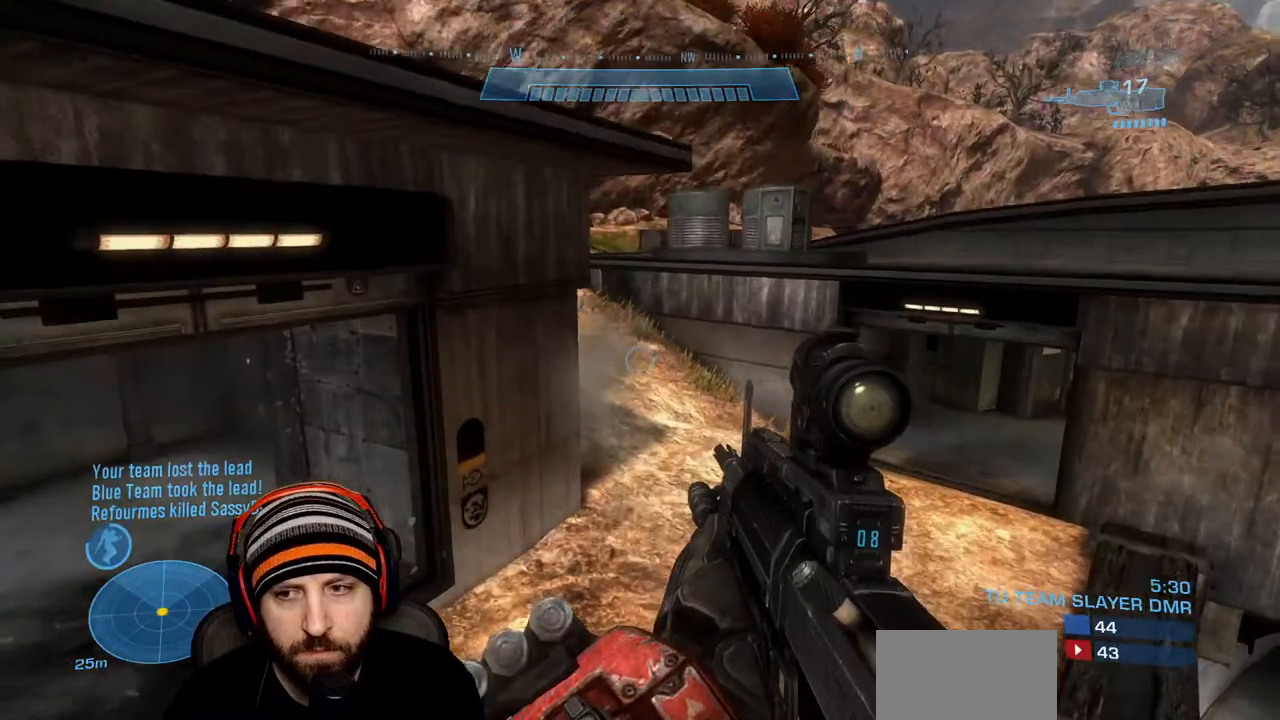
{"buttons": ["L1"], "left_stick": "right", "right_stick": "left", "events": [[83, "L1", "up"], [383, "left_stick", "right"], [400, "L1", "down"], [450, "right_stick", "left"]]}
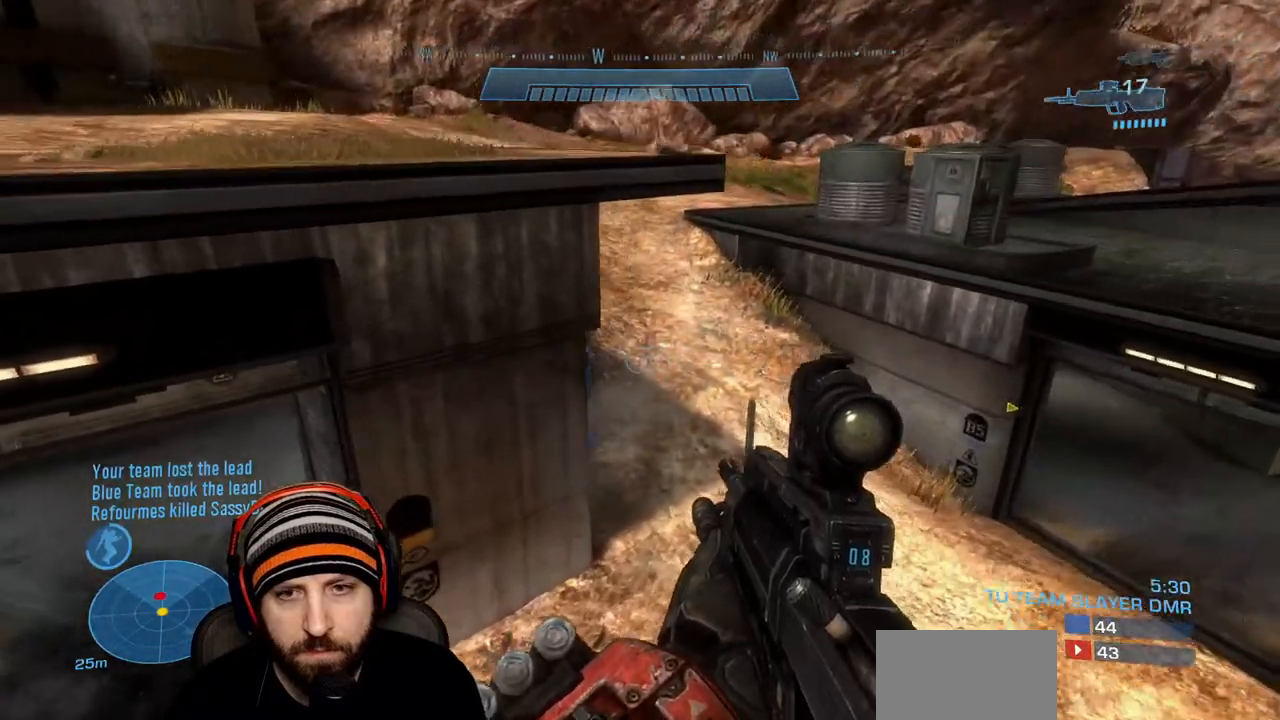
{"buttons": [], "left_stick": "right", "right_stick": "left", "events": [[217, "L1", "up"], [233, "right_stick", "down"], [267, "R2", "down"], [450, "R2", "up"], [467, "right_stick", "left"]]}
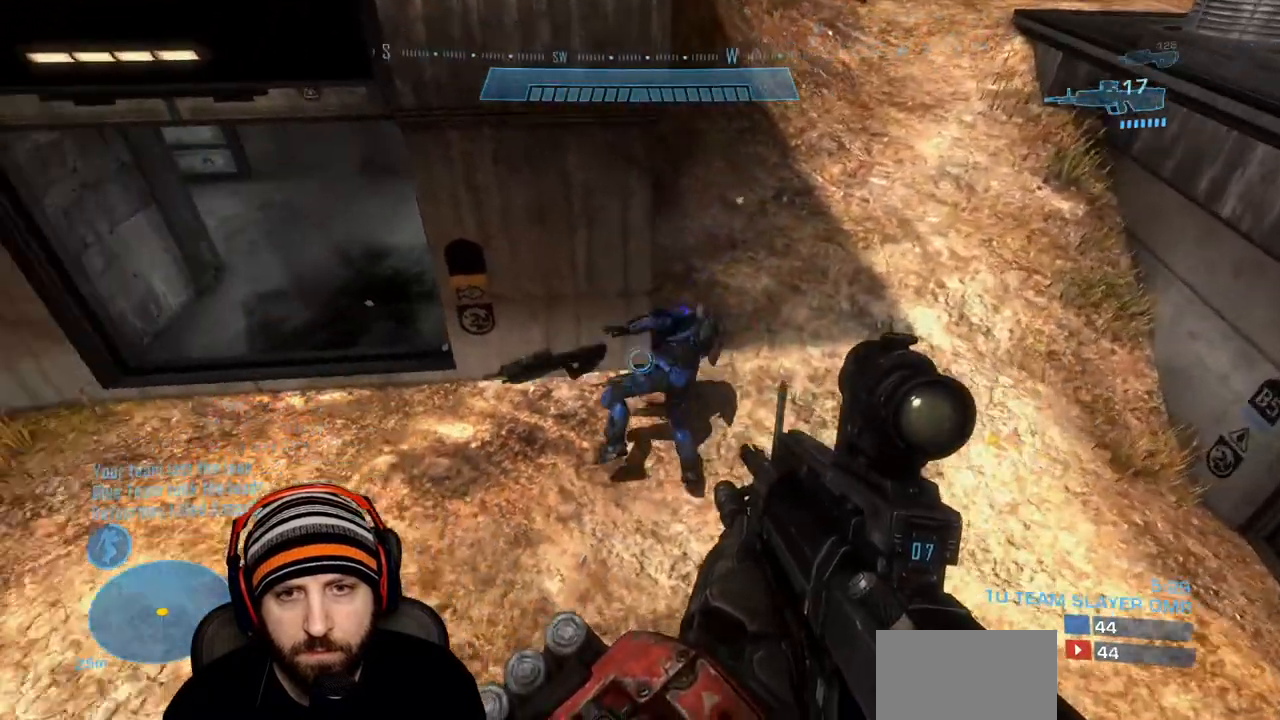
{"buttons": [], "left_stick": "up-left", "right_stick": "right", "events": [[50, "R2", "down"], [183, "R2", "up"], [183, "right_stick", "right"], [267, "R1", "down"], [300, "left_stick", "up"], [383, "R1", "up"], [400, "left_stick", "up-left"]]}
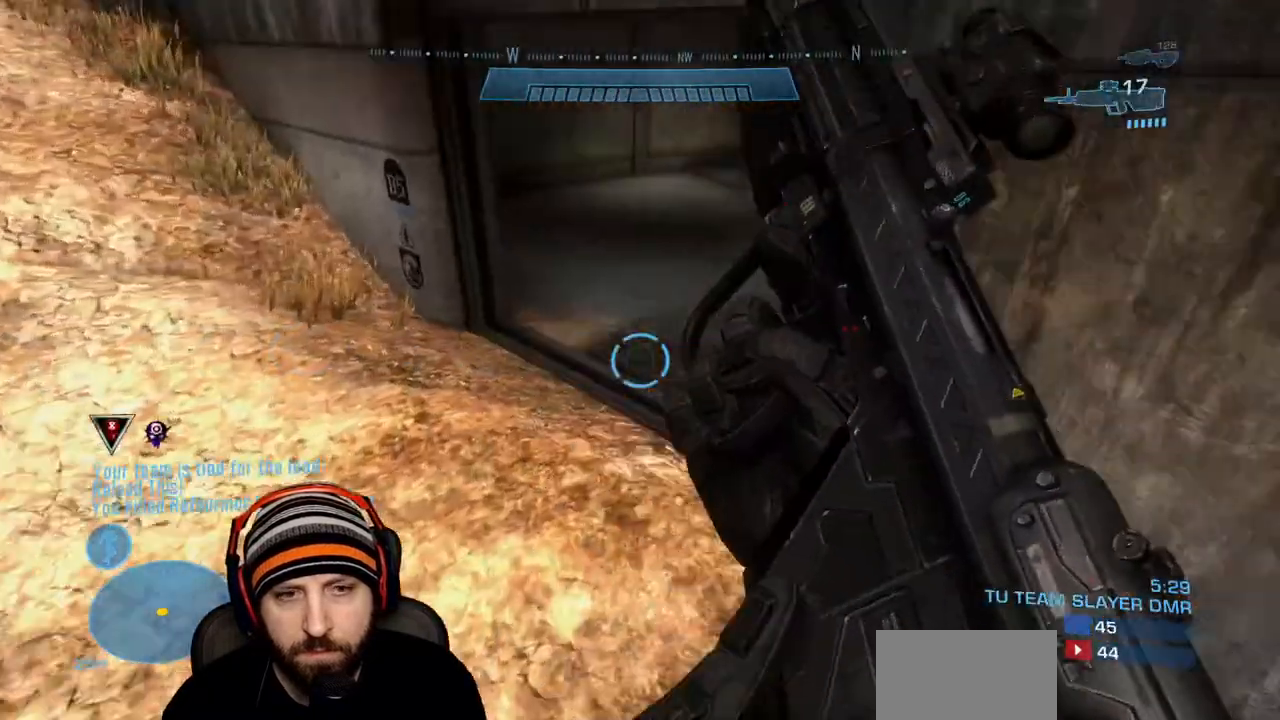
{"buttons": [], "left_stick": "right", "right_stick": "up-right", "events": [[200, "left_stick", "left"], [367, "right_stick", "up-right"], [417, "left_stick", "right"]]}
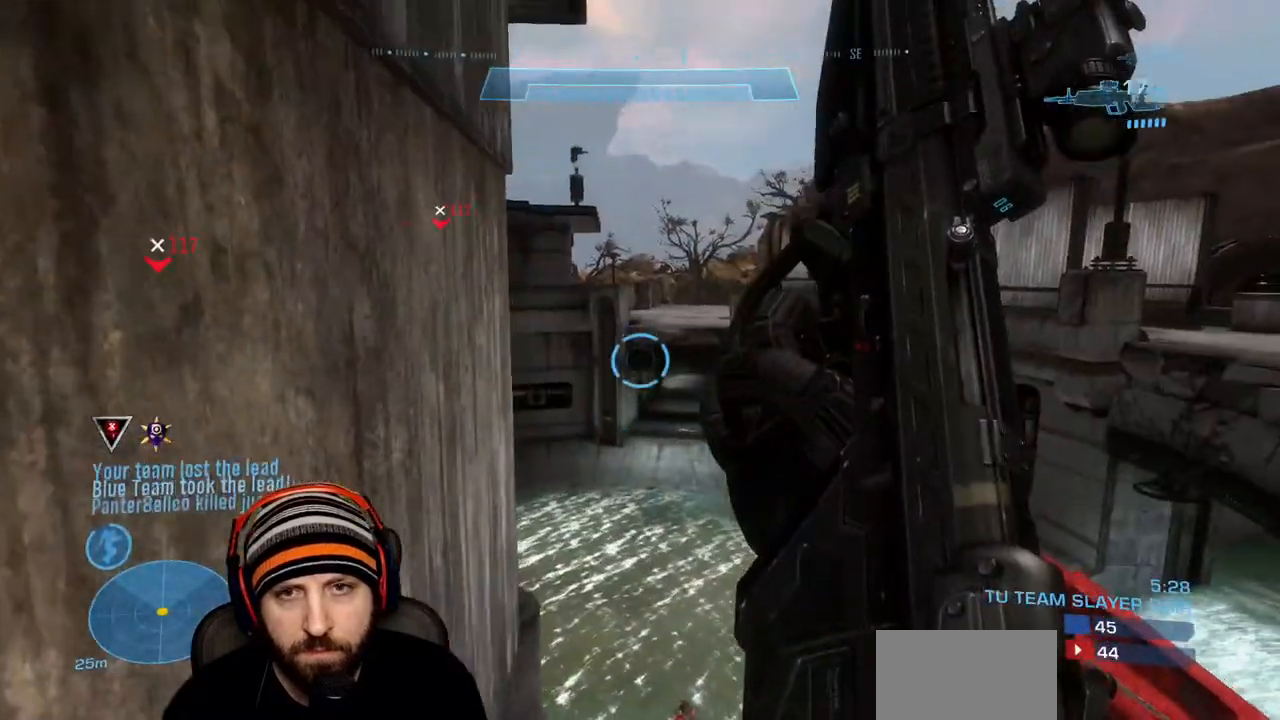
{"buttons": [], "left_stick": "up-left", "right_stick": "up-right", "events": [[50, "left_stick", "up-right"], [50, "right_stick", "center"], [250, "right_stick", "right"], [367, "left_stick", "up-left"], [450, "right_stick", "up-right"]]}
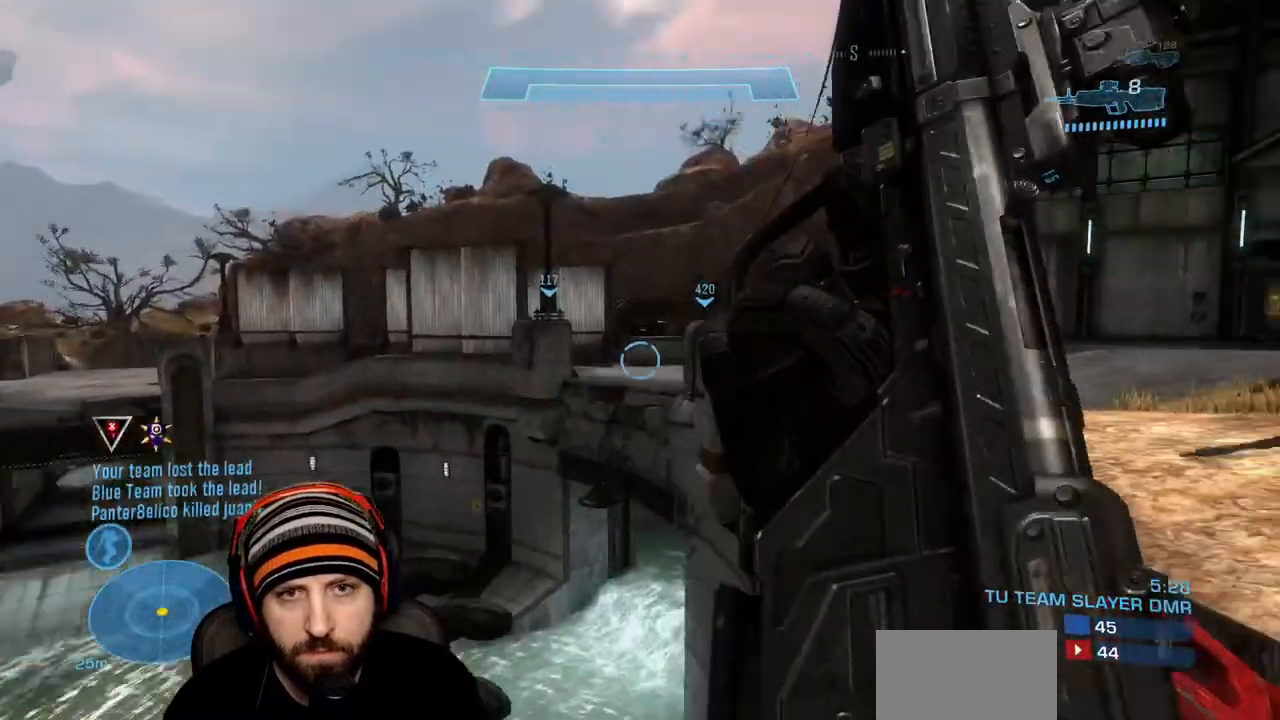
{"buttons": ["L1"], "left_stick": "up-left", "right_stick": "center", "events": [[67, "right_stick", "center"], [150, "A", "down"], [183, "right_stick", "right"], [267, "A", "up"], [283, "right_stick", "center"], [450, "L1", "down"]]}
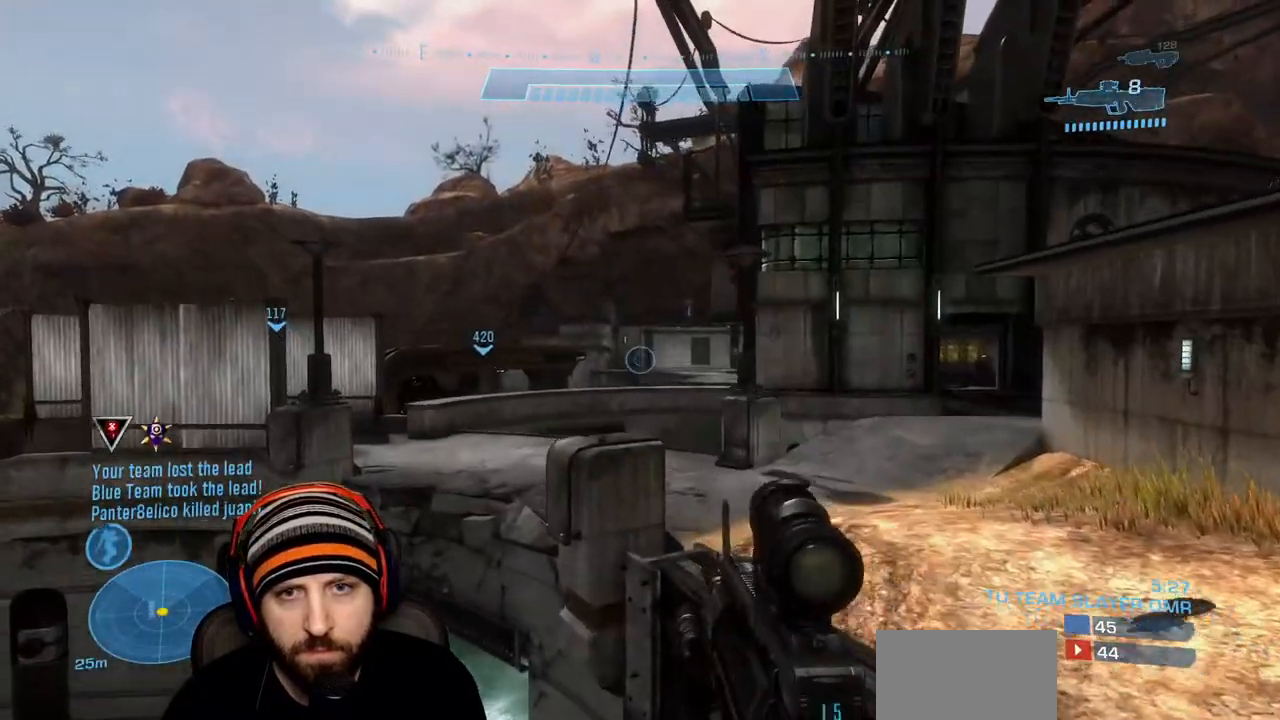
{"buttons": ["R2"], "left_stick": "up", "right_stick": "right", "events": [[33, "right_stick", "up-right"], [150, "right_stick", "center"], [283, "R3", "down"], [283, "right_stick", "down-left"], [300, "left_stick", "up"], [367, "R3", "up"], [417, "L1", "up"], [450, "R2", "down"], [450, "right_stick", "up"], [500, "right_stick", "right"]]}
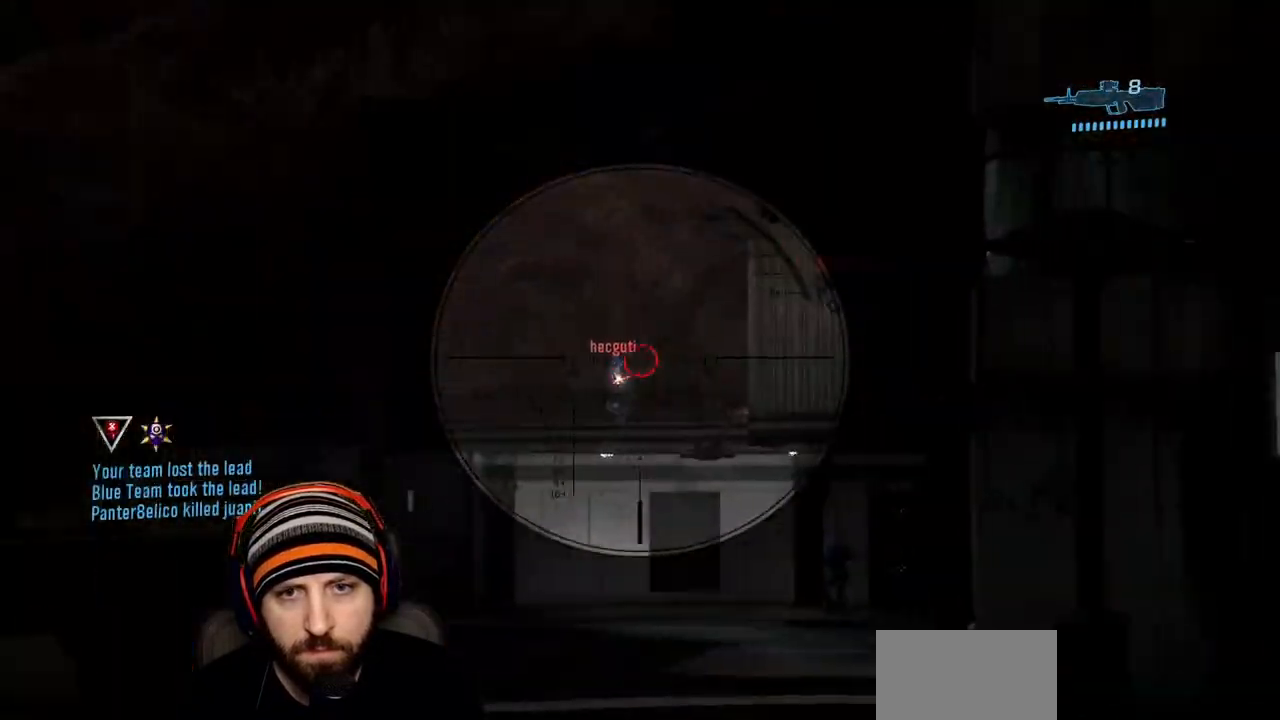
{"buttons": ["L1"], "left_stick": "right", "right_stick": "center", "events": [[83, "left_stick", "up-right"], [100, "right_stick", "center"], [133, "R2", "up"], [200, "right_stick", "left"], [233, "left_stick", "right"], [267, "right_stick", "up"], [283, "L1", "down"], [317, "R2", "down"], [333, "right_stick", "center"], [417, "right_stick", "right"], [467, "R2", "up"], [500, "right_stick", "center"]]}
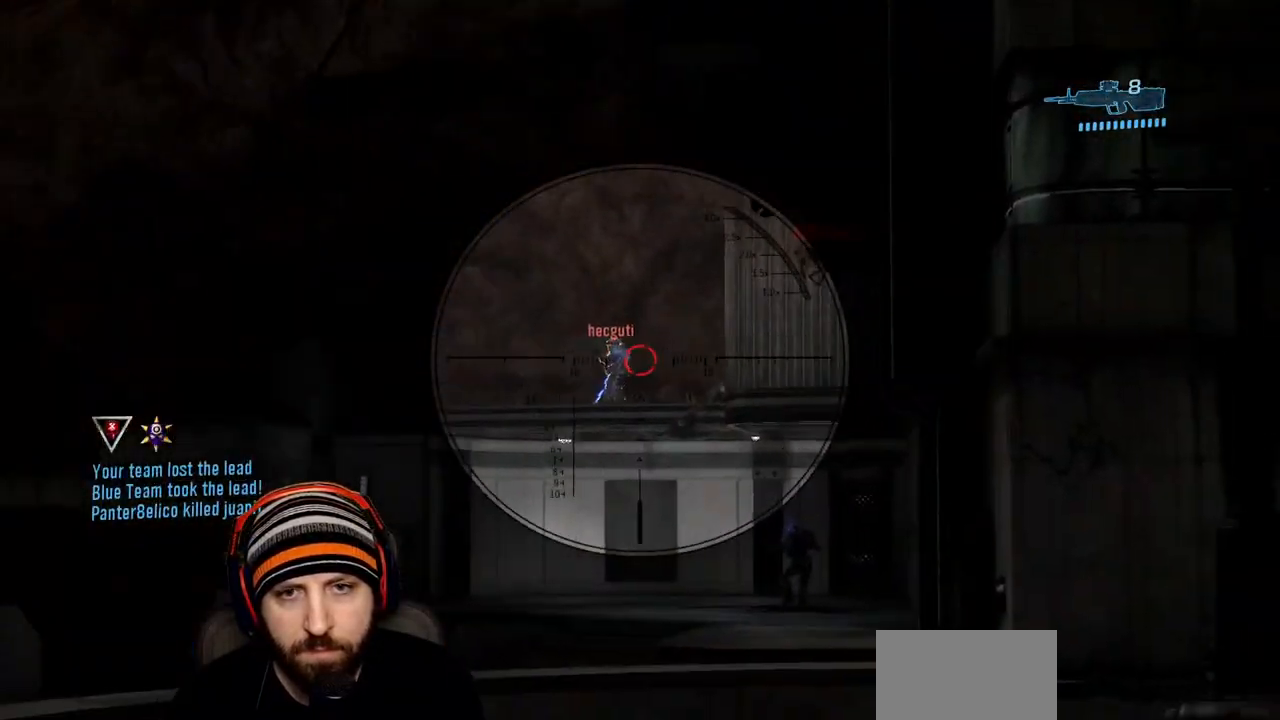
{"buttons": ["L1", "R2"], "left_stick": "up", "right_stick": "right", "events": [[33, "left_stick", "up-right"], [83, "right_stick", "up-left"], [183, "R2", "down"], [200, "right_stick", "up-right"], [283, "right_stick", "down-right"], [333, "left_stick", "up"], [350, "R2", "up"], [400, "right_stick", "center"], [483, "R2", "down"], [500, "right_stick", "right"]]}
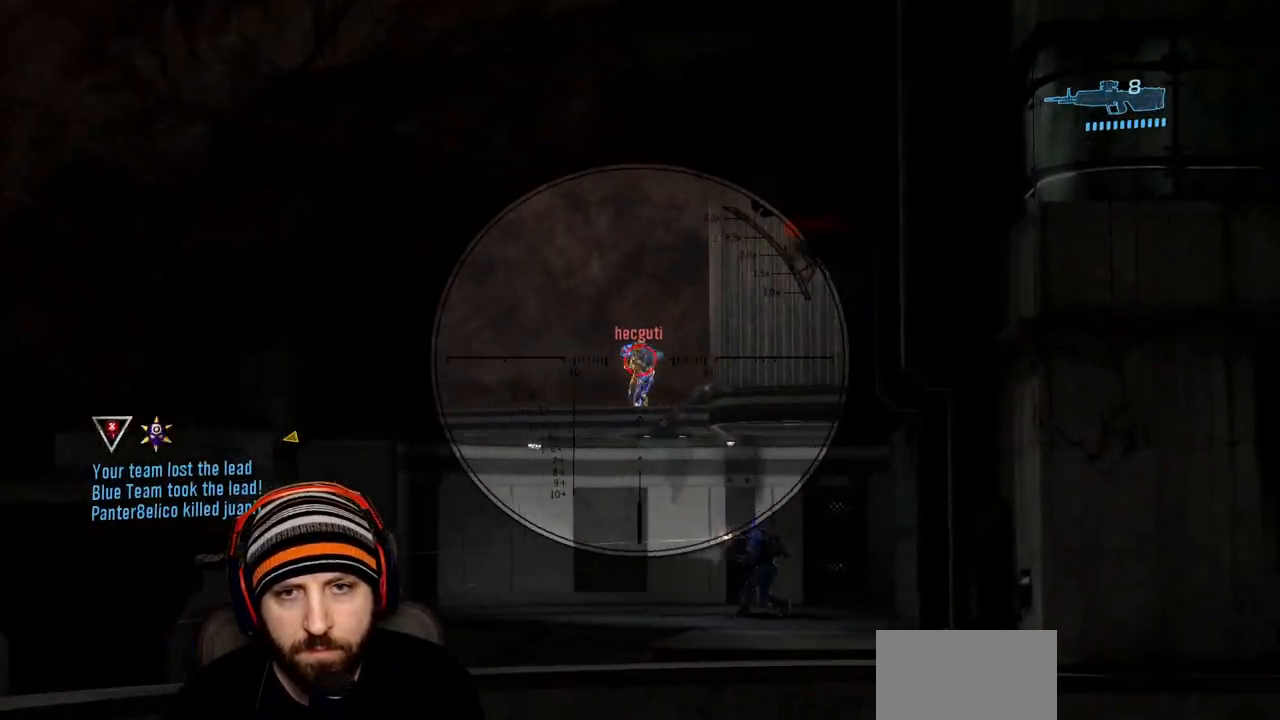
{"buttons": ["R2"], "left_stick": "up-right", "right_stick": "down", "events": [[83, "right_stick", "center"], [200, "right_stick", "down"], [217, "left_stick", "up-right"], [250, "R2", "up"], [450, "L1", "up"], [500, "R2", "down"]]}
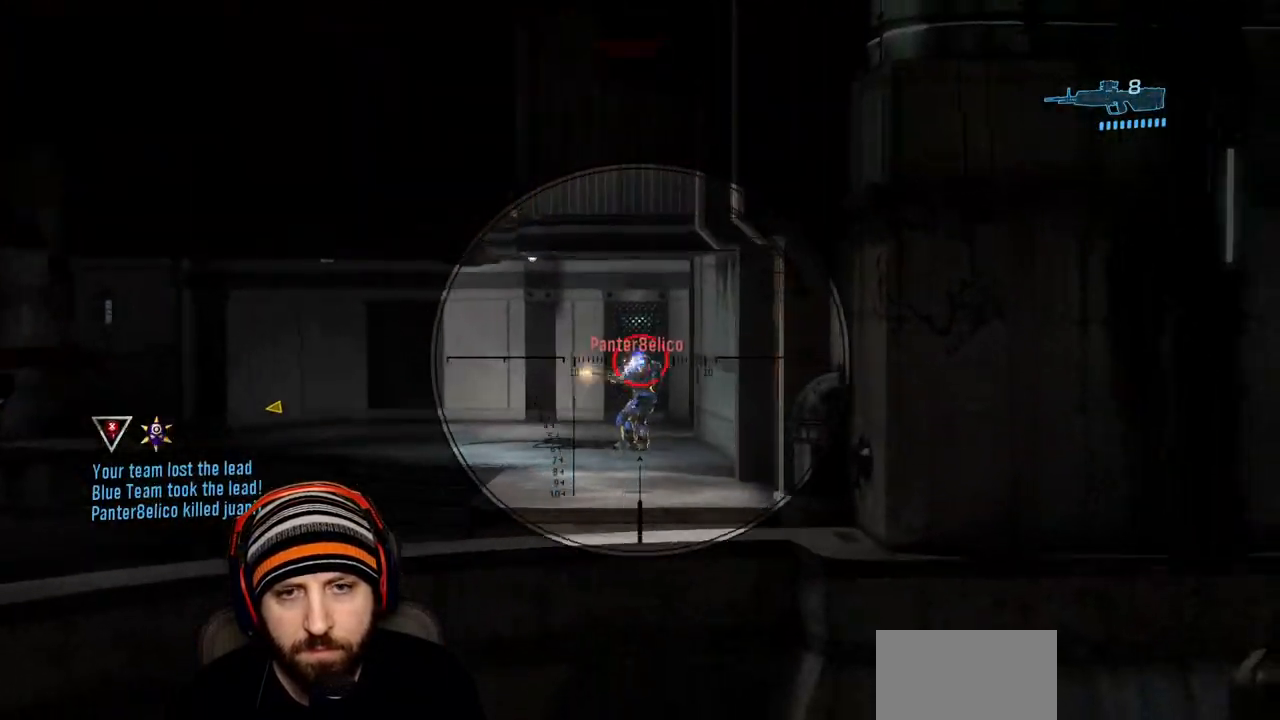
{"buttons": ["L1"], "left_stick": "up-right", "right_stick": "center", "events": [[33, "right_stick", "center"], [150, "R2", "up"], [267, "R2", "down"], [367, "right_stick", "down"], [433, "L1", "down"], [483, "R2", "up"], [483, "right_stick", "center"]]}
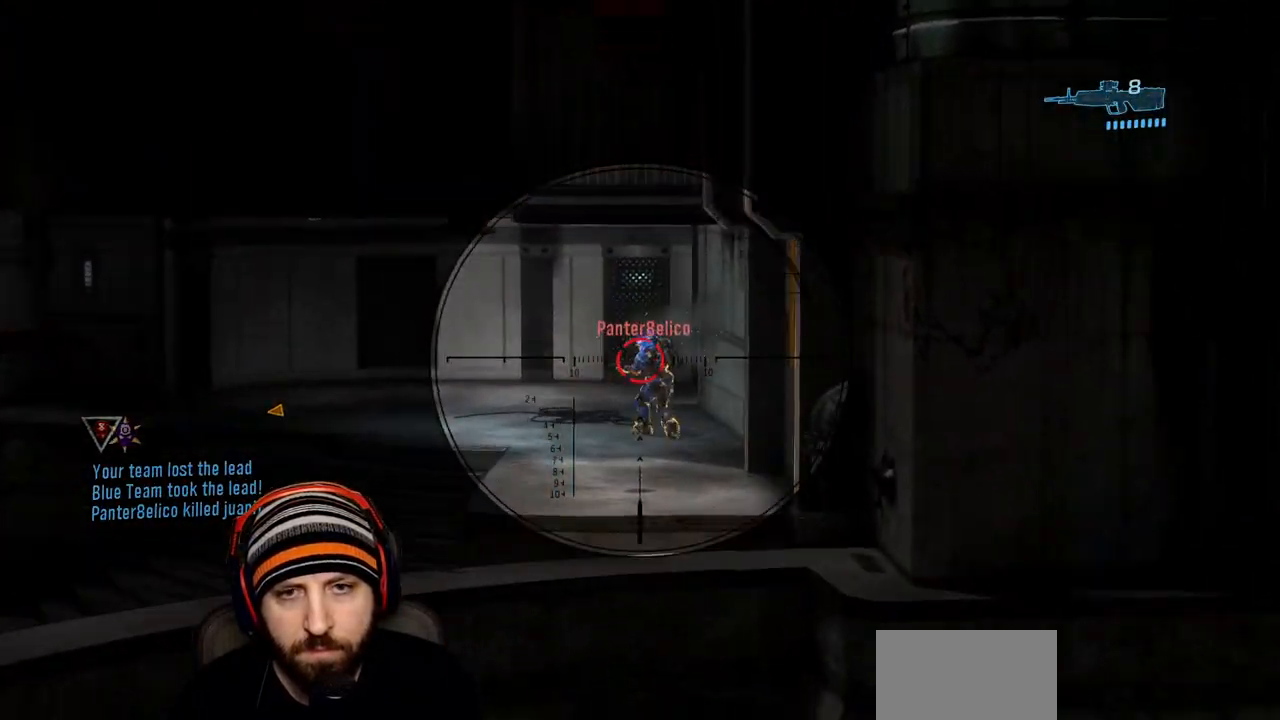
{"buttons": ["R2"], "left_stick": "up", "right_stick": "center", "events": [[50, "right_stick", "up"], [117, "R2", "down"], [183, "right_stick", "center"], [350, "R2", "up"], [467, "left_stick", "up"], [483, "L1", "up"], [483, "R2", "down"]]}
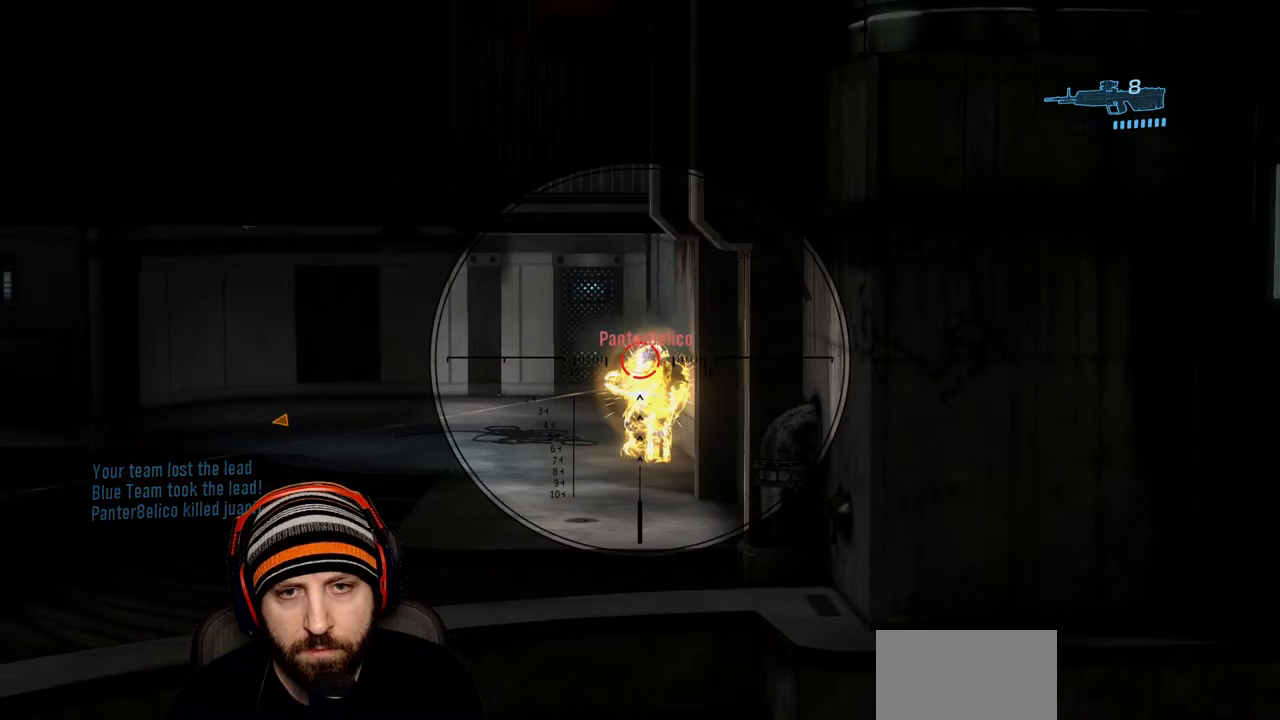
{"buttons": ["R2"], "left_stick": "up-right", "right_stick": "up", "events": [[167, "right_stick", "up-left"], [217, "R2", "up"], [267, "left_stick", "up-right"], [283, "right_stick", "down-left"], [350, "R2", "down"], [367, "right_stick", "up"]]}
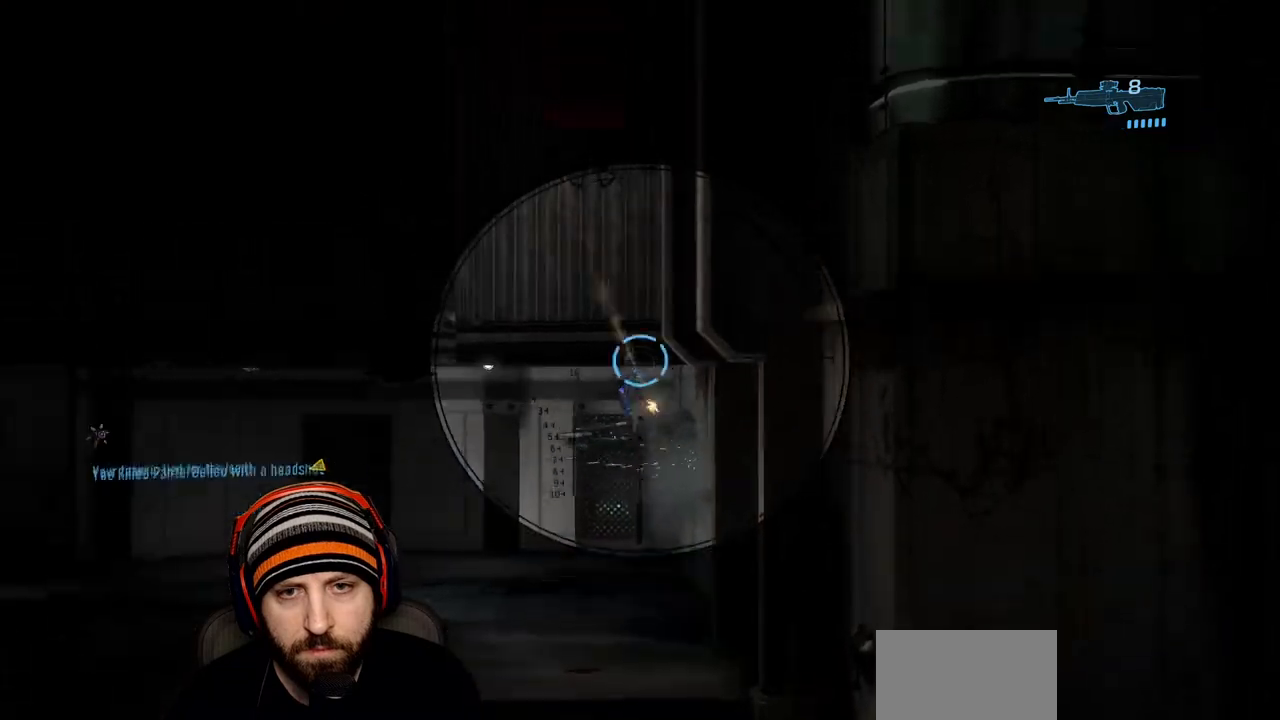
{"buttons": [], "left_stick": "up", "right_stick": "center", "events": [[17, "right_stick", "center"], [67, "R2", "up"], [117, "right_stick", "right"], [167, "R1", "down"], [283, "R1", "up"], [383, "left_stick", "up"], [400, "right_stick", "center"]]}
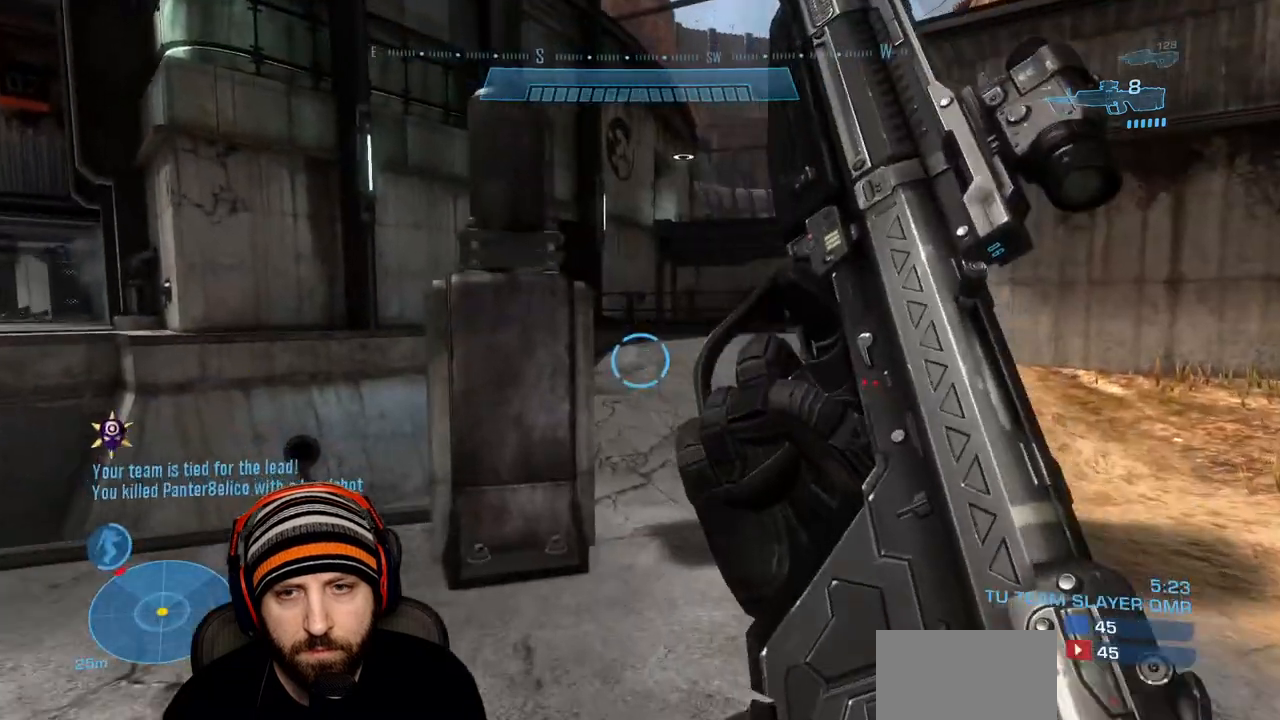
{"buttons": [], "left_stick": "up", "right_stick": "left", "events": [[483, "right_stick", "left"]]}
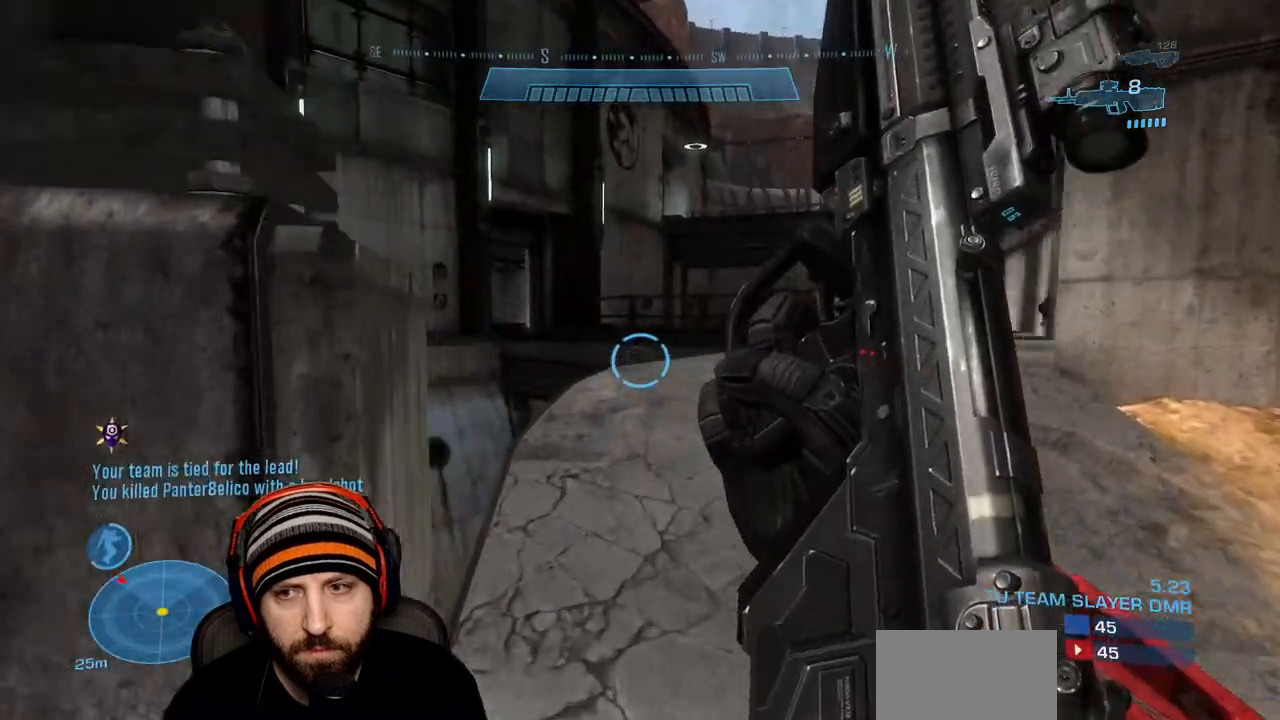
{"buttons": [], "left_stick": "up-left", "right_stick": "down-right", "events": [[183, "right_stick", "center"], [300, "right_stick", "down-right"], [367, "left_stick", "up-left"]]}
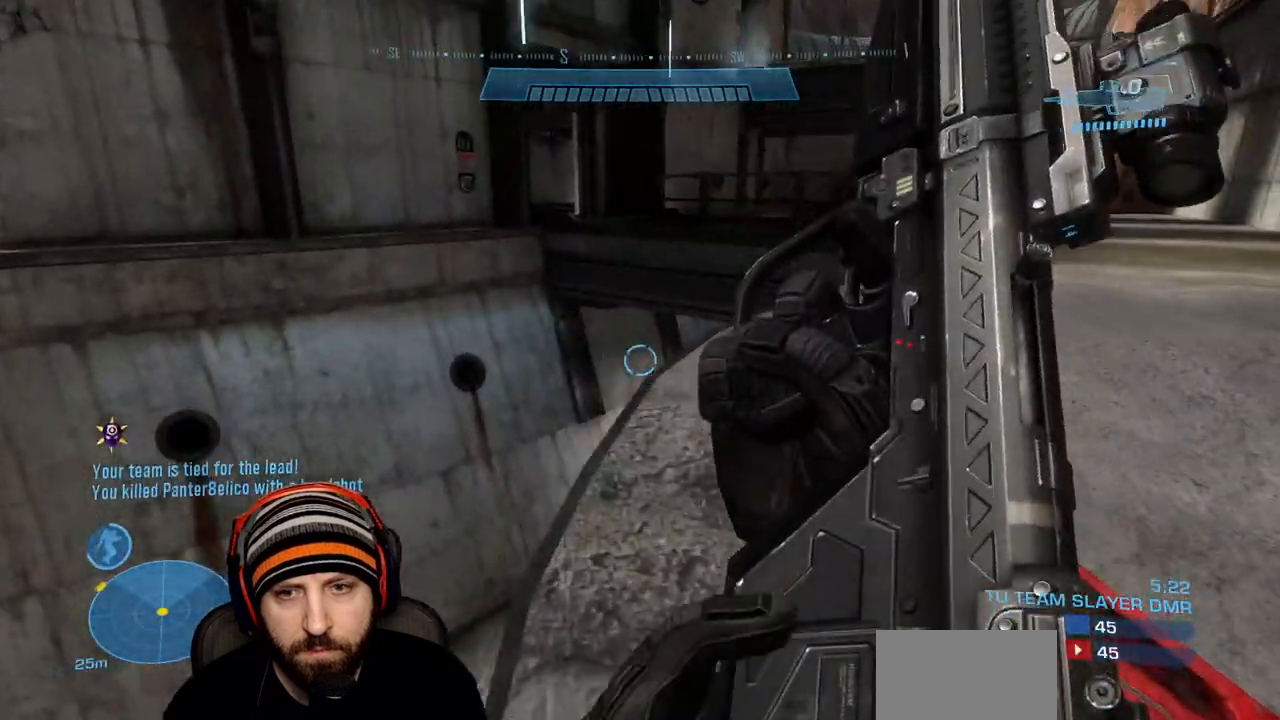
{"buttons": [], "left_stick": "up-left", "right_stick": "right", "events": [[350, "right_stick", "right"]]}
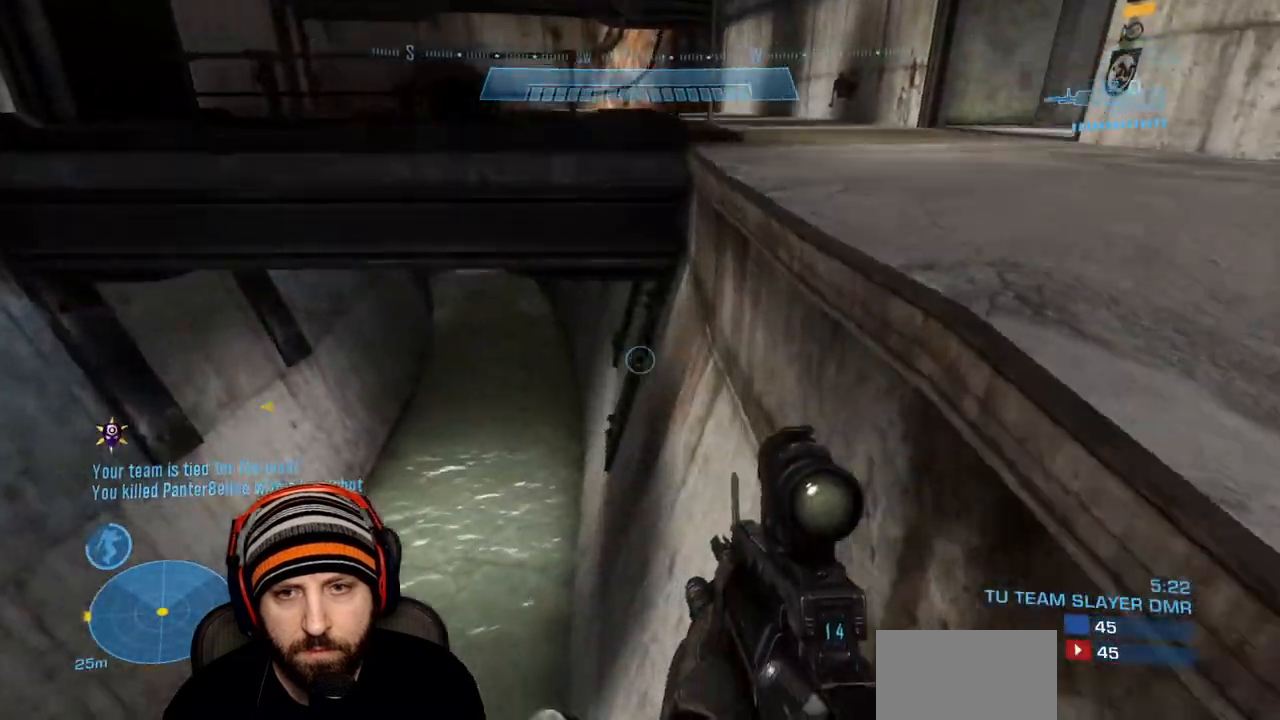
{"buttons": [], "left_stick": "up", "right_stick": "up-left", "events": [[217, "right_stick", "up"], [267, "left_stick", "up"], [500, "right_stick", "up-left"]]}
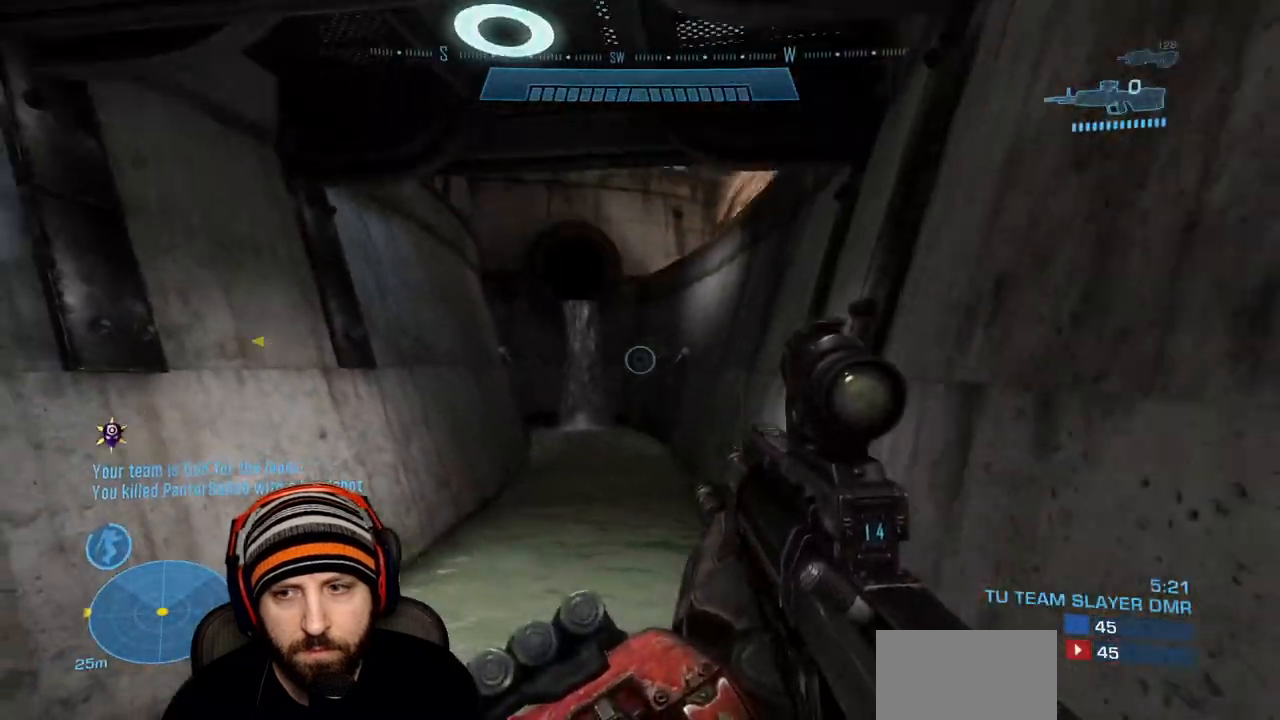
{"buttons": ["L1"], "left_stick": "left", "right_stick": "up-left", "events": [[33, "left_stick", "center"], [200, "A", "down"], [250, "L1", "down"], [300, "left_stick", "up"], [333, "A", "up"], [450, "left_stick", "left"]]}
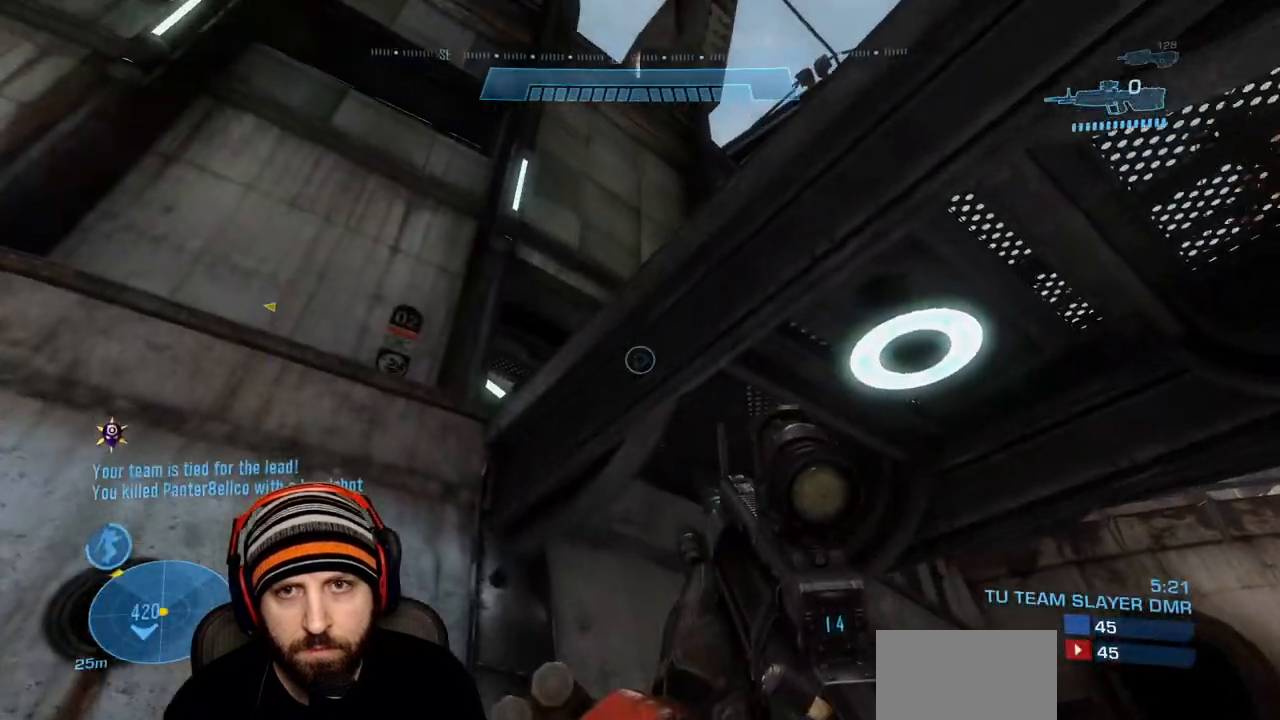
{"buttons": ["L1", "L3"], "left_stick": "up-left", "right_stick": "down", "events": [[83, "left_stick", "center"], [83, "right_stick", "center"], [117, "L3", "down"], [183, "left_stick", "up-left"], [183, "right_stick", "down"], [300, "right_stick", "down-left"], [500, "right_stick", "down"]]}
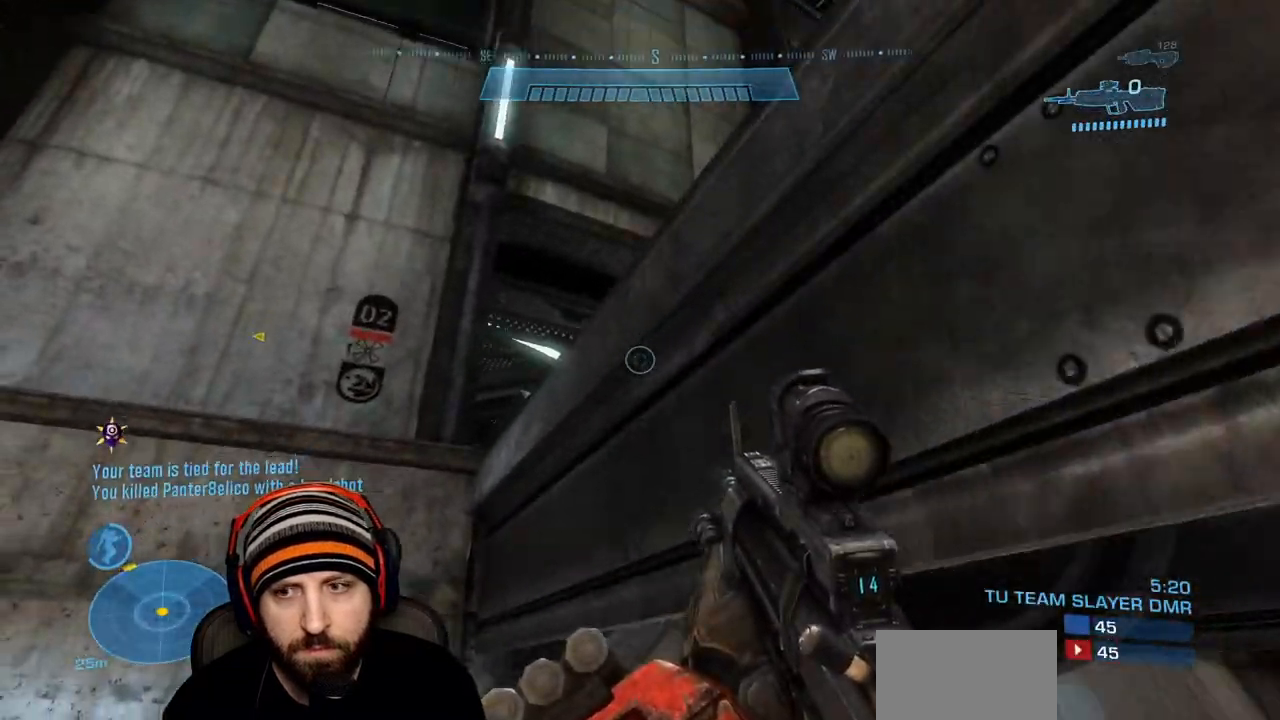
{"buttons": ["L3"], "left_stick": "up", "right_stick": "center", "events": [[117, "L1", "up"], [183, "L3", "up"], [183, "left_stick", "up"], [367, "L3", "down"], [433, "right_stick", "center"]]}
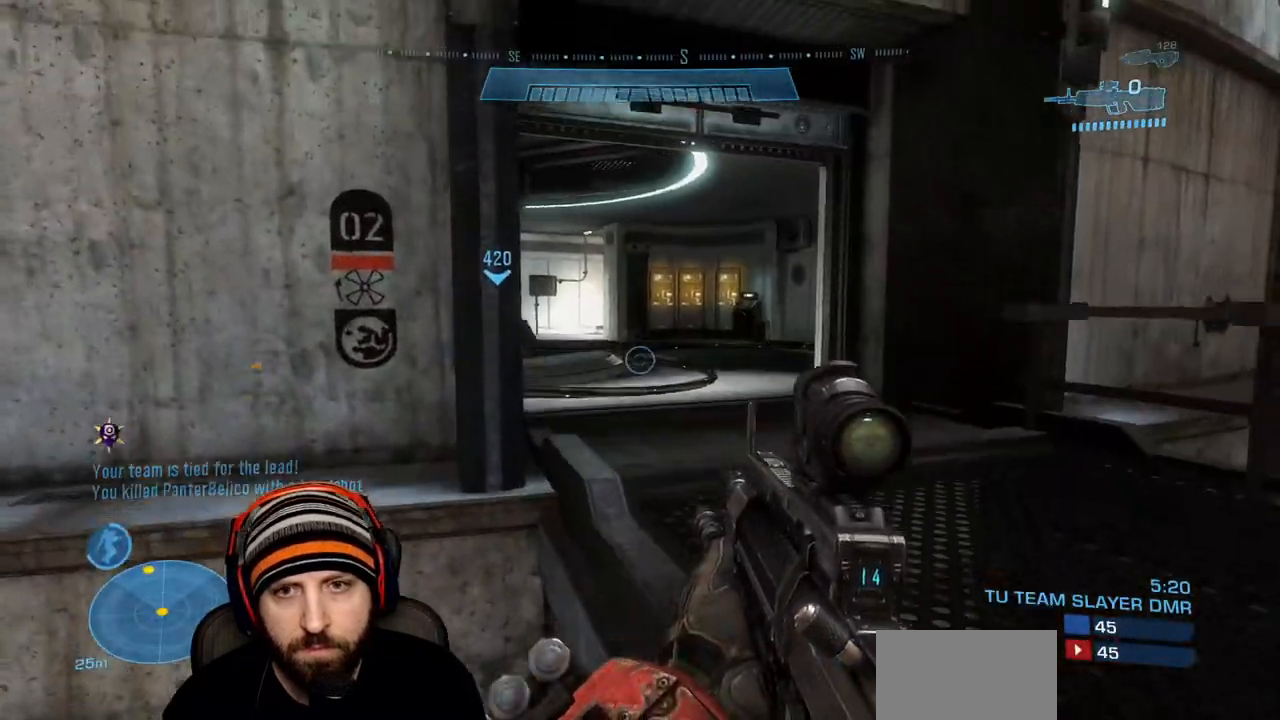
{"buttons": [], "left_stick": "right", "right_stick": "center", "events": [[50, "L3", "up"], [67, "left_stick", "up-right"], [183, "L3", "down"], [333, "L3", "up"], [450, "left_stick", "right"]]}
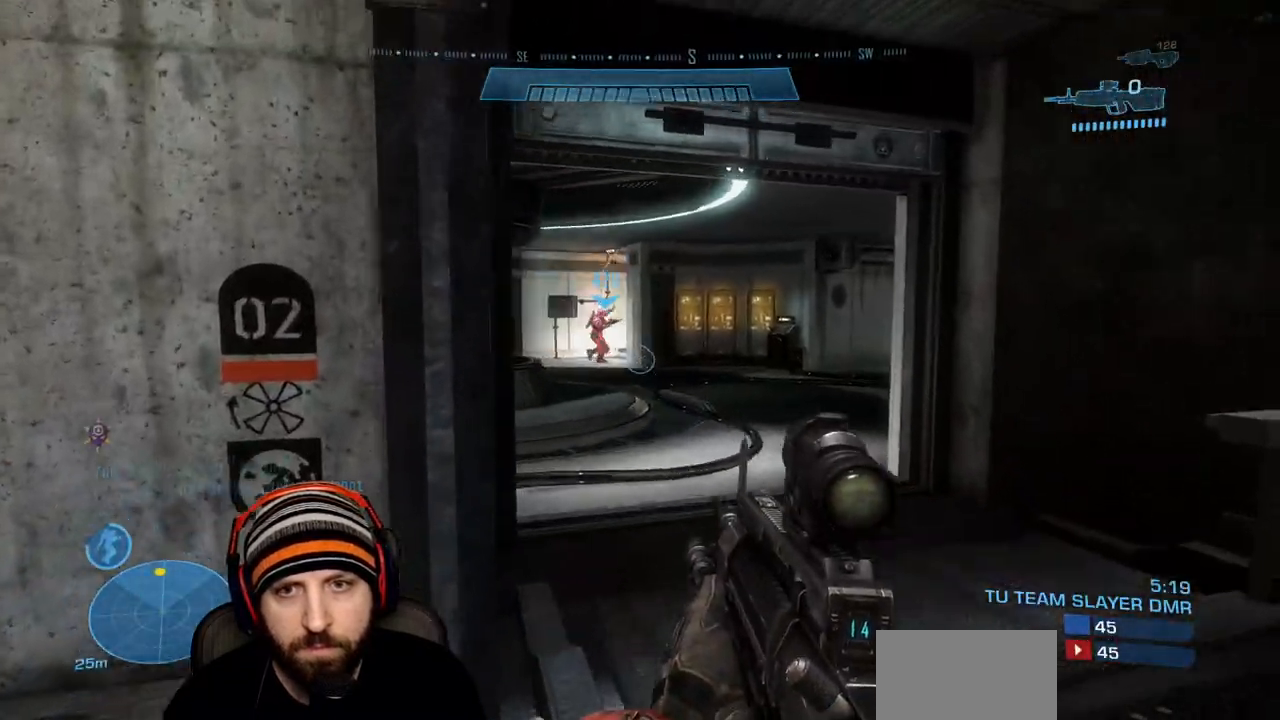
{"buttons": ["A"], "left_stick": "up", "right_stick": "up-left", "events": [[17, "right_stick", "up-left"], [133, "right_stick", "up-right"], [233, "left_stick", "up-right"], [350, "left_stick", "up"], [433, "A", "down"], [483, "right_stick", "up-left"]]}
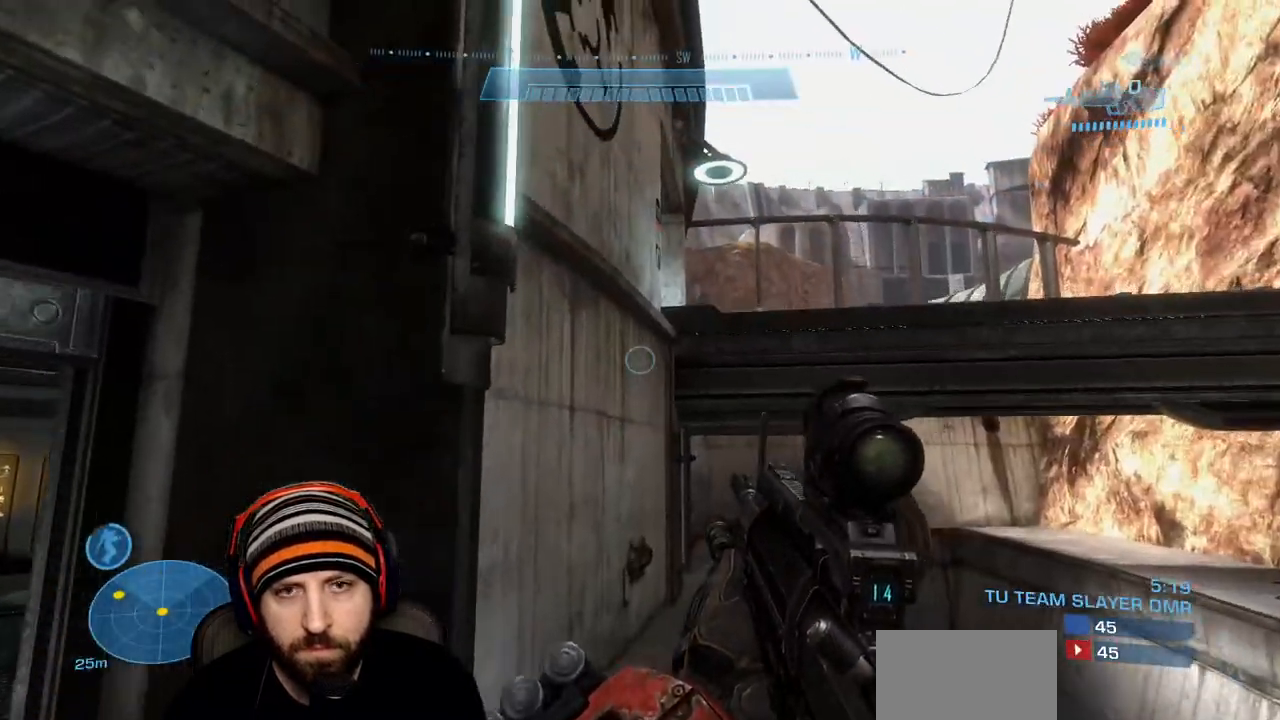
{"buttons": ["L1"], "left_stick": "up-right", "right_stick": "center", "events": [[50, "right_stick", "center"], [117, "left_stick", "up-right"], [150, "A", "up"], [250, "L1", "down"]]}
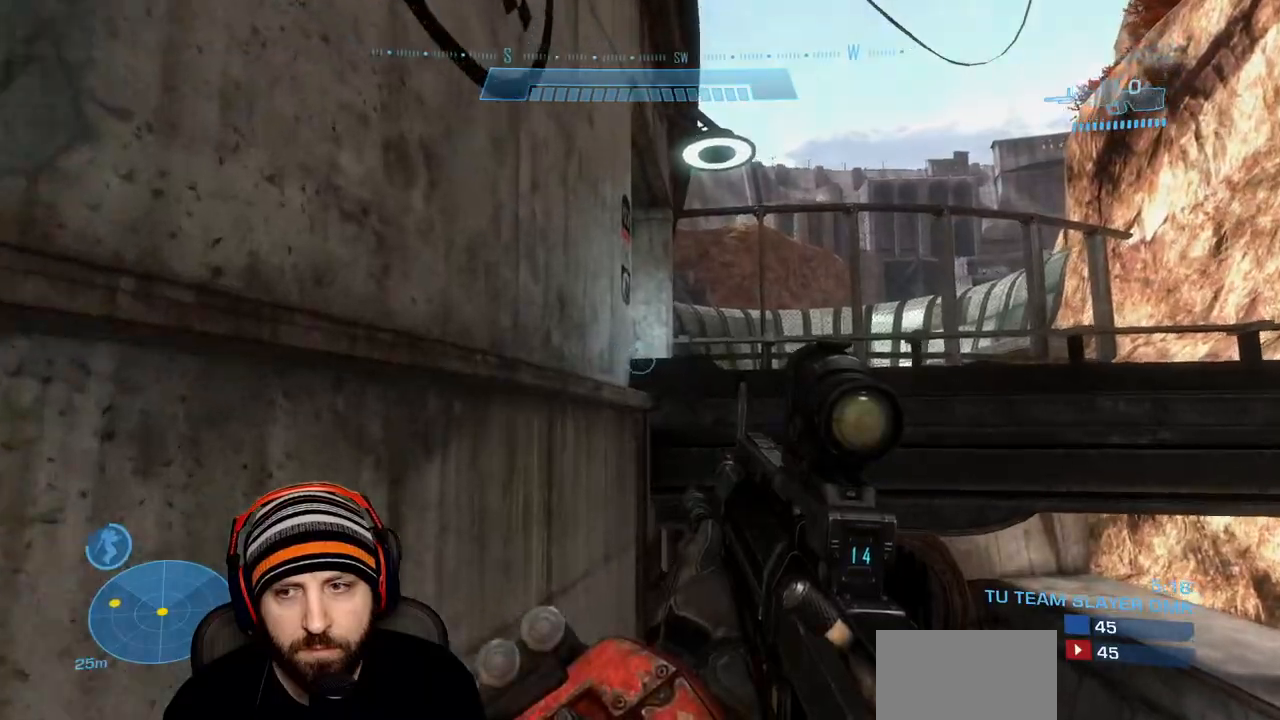
{"buttons": ["L1"], "left_stick": "up-right", "right_stick": "center", "events": []}